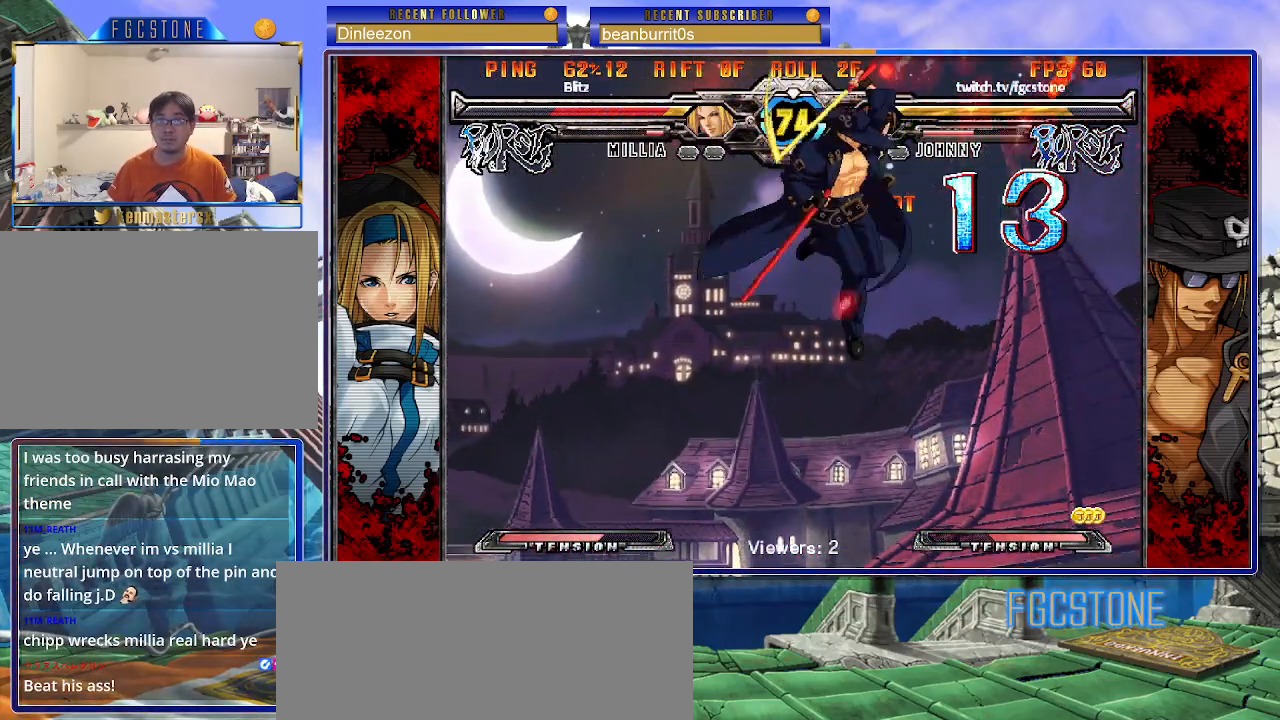
Gameplay with a controller (arcade stick); each line is a JSON object with the inputs held at the frame after it. "events" lists button and stick changes between this image and that frame as [ms after this image, input, new state], when the widget could be followed in between. Not read: L3 R3 other_buttons.
{"buttons": [], "left_stick": "left", "events": [[300, "left_stick", "left"]]}
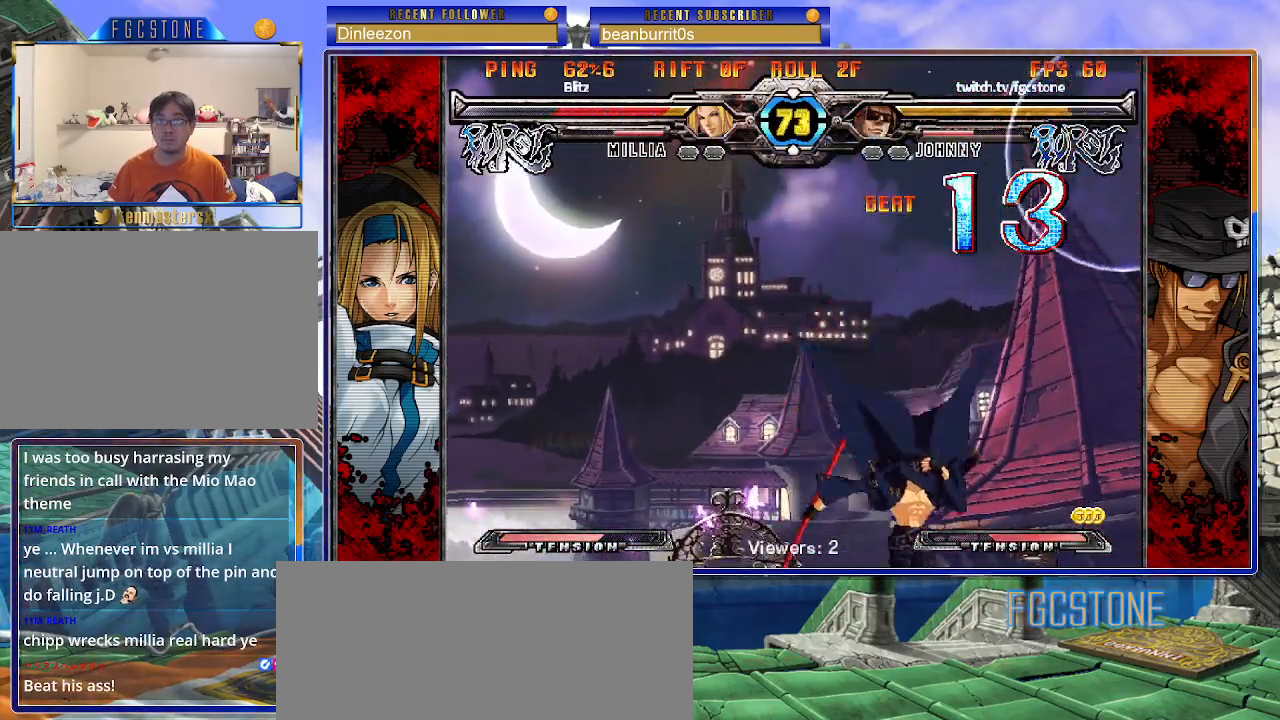
{"buttons": [], "left_stick": "left", "events": []}
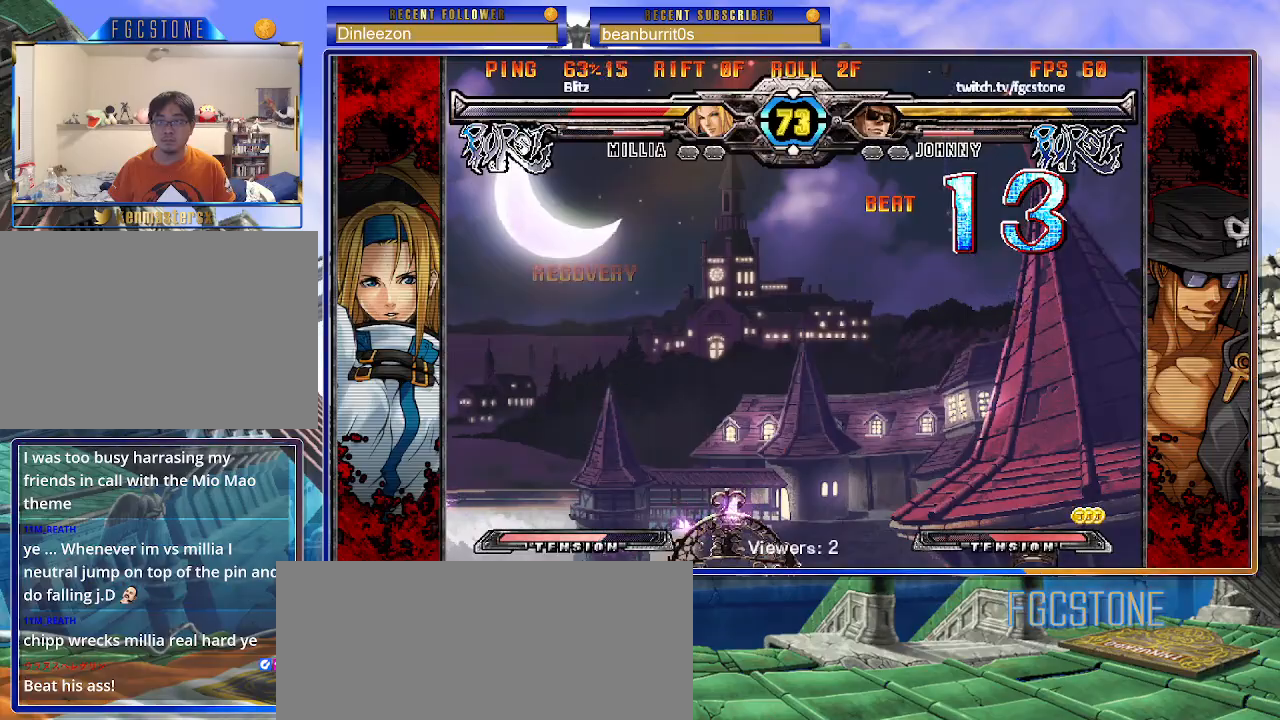
{"buttons": [], "left_stick": "left", "events": [[217, "K", "down"], [283, "K", "up"]]}
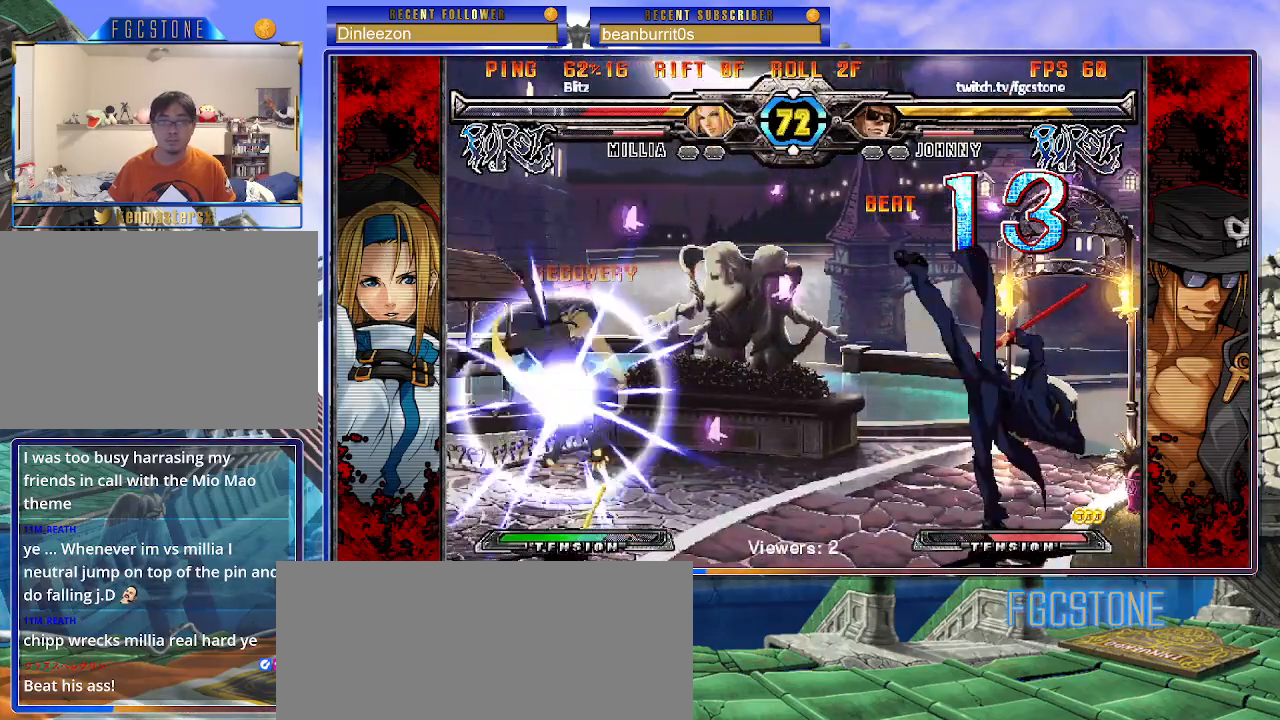
{"buttons": [], "left_stick": "left", "events": [[67, "left_stick", "center"], [233, "left_stick", "left"], [317, "left_stick", "center"], [367, "left_stick", "left"]]}
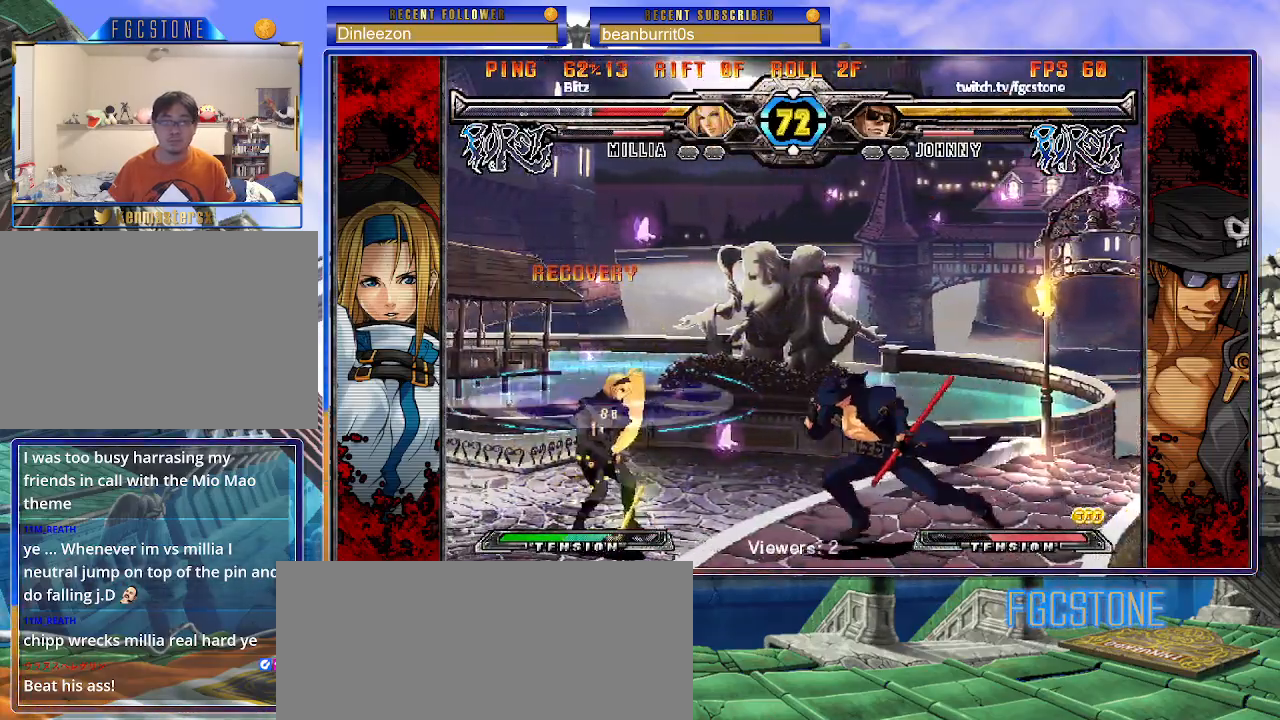
{"buttons": [], "left_stick": "center", "events": [[50, "left_stick", "right"], [183, "left_stick", "up-right"], [383, "left_stick", "center"]]}
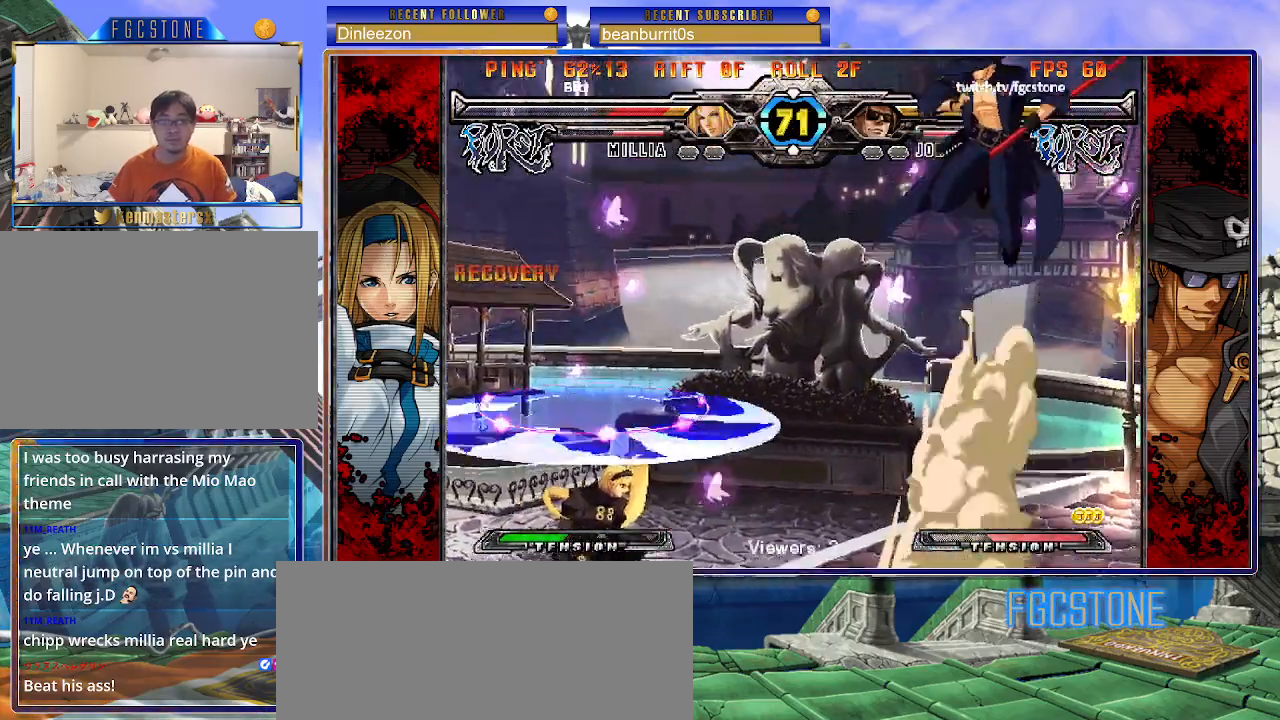
{"buttons": [], "left_stick": "up-left", "events": [[300, "left_stick", "up-left"]]}
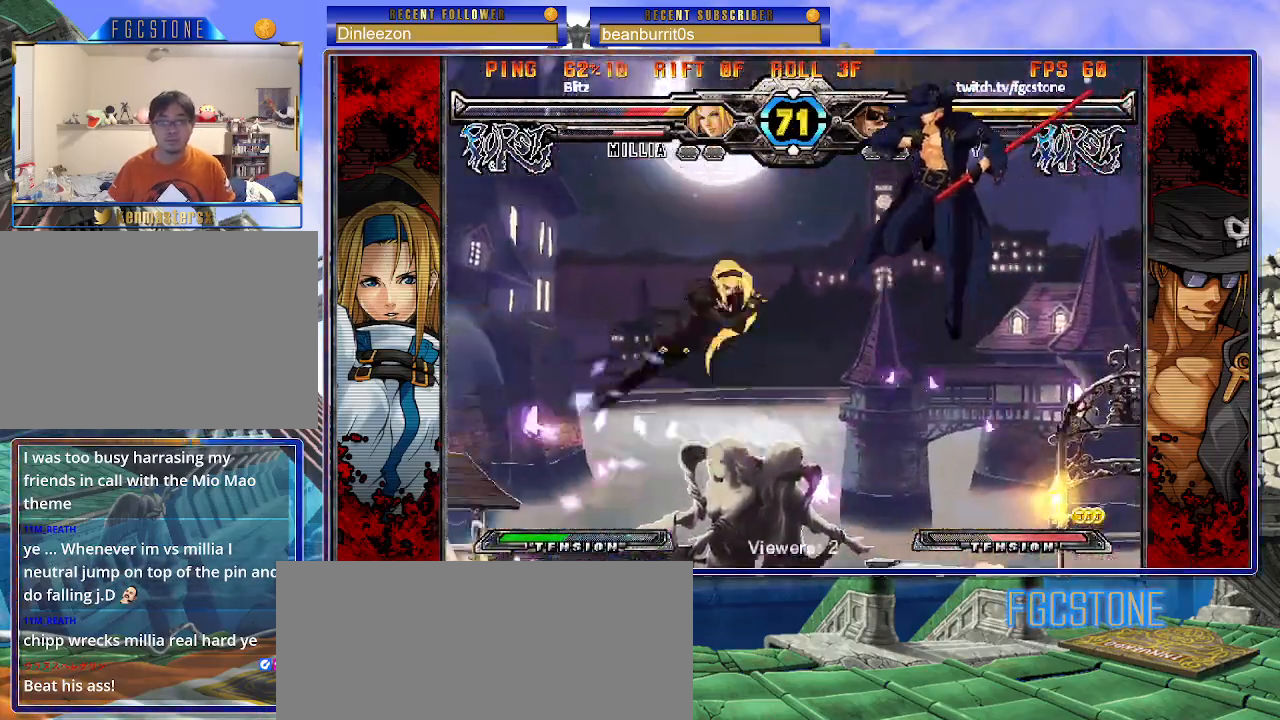
{"buttons": ["HS", "K", "S"], "left_stick": "left", "events": [[117, "left_stick", "down-left"], [167, "left_stick", "down-right"], [217, "left_stick", "right"], [283, "S", "down"], [317, "left_stick", "center"], [333, "S", "up"], [450, "left_stick", "left"], [500, "HS", "down"], [500, "K", "down"], [500, "S", "down"]]}
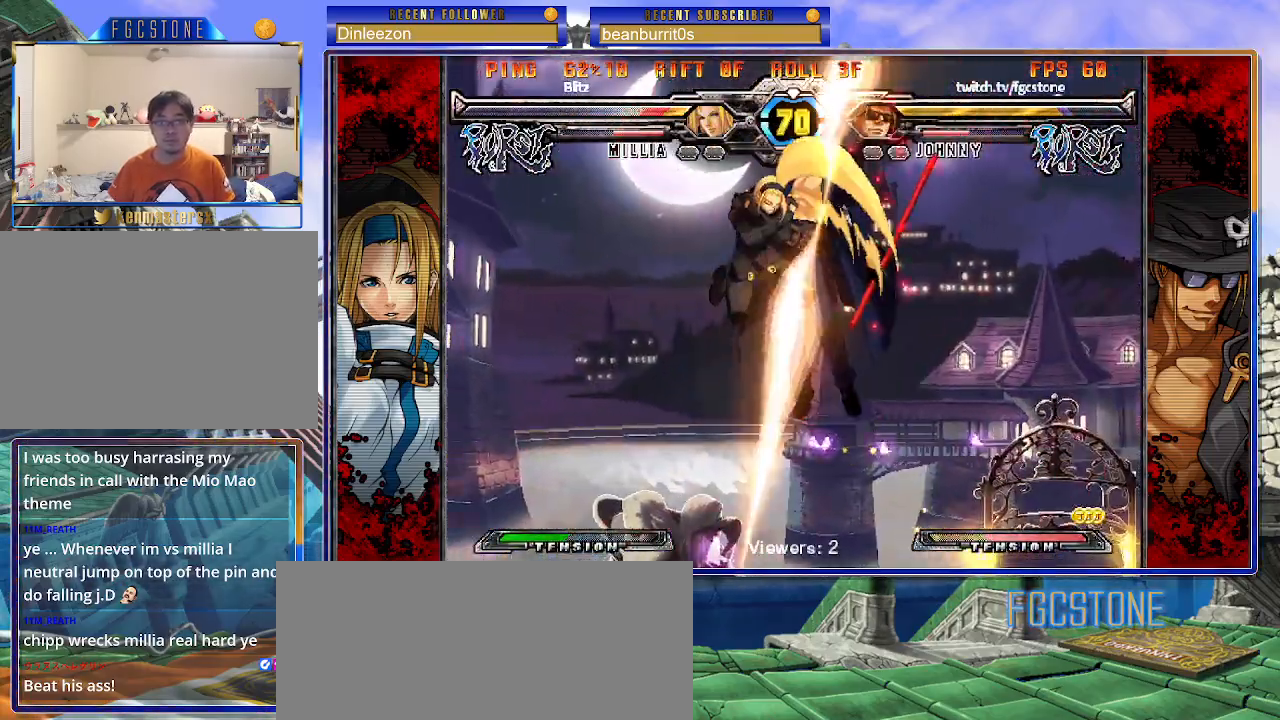
{"buttons": [], "left_stick": "center", "events": [[33, "S", "up"], [50, "HS", "up"], [50, "K", "up"], [217, "left_stick", "center"]]}
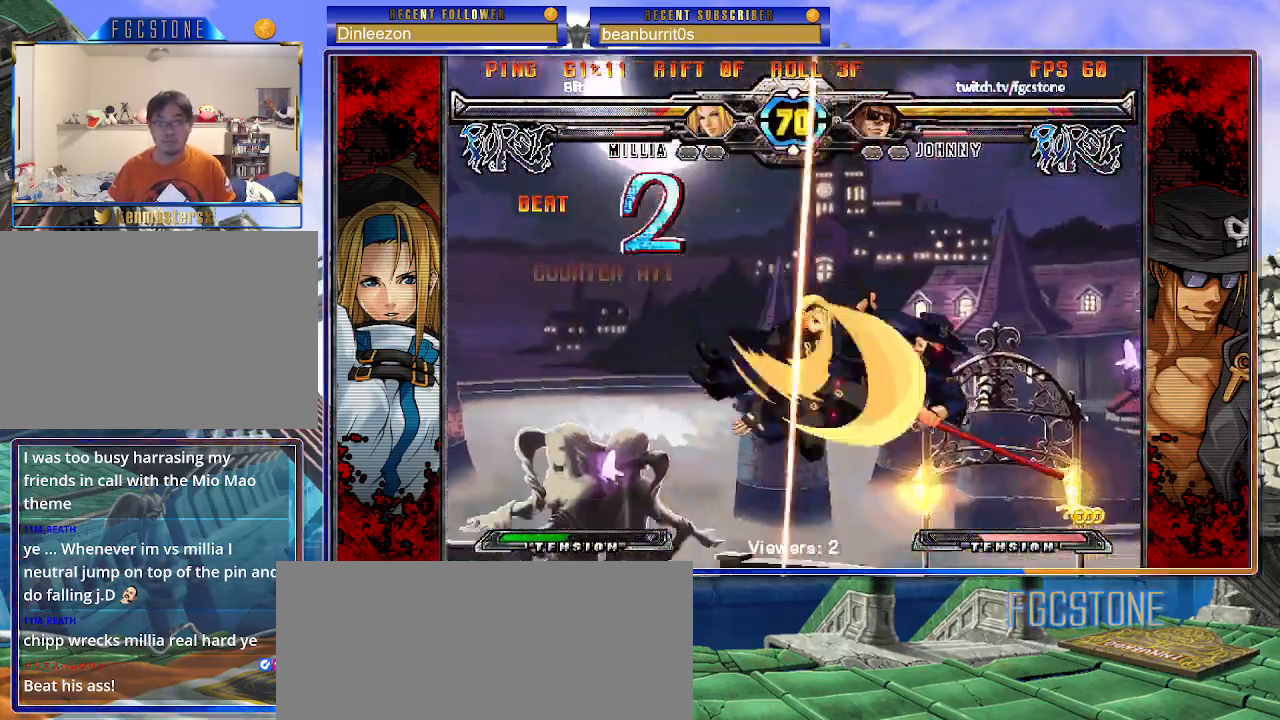
{"buttons": ["K"], "left_stick": "right", "events": [[167, "K", "down"], [250, "K", "up"], [250, "S", "down"], [250, "left_stick", "right"], [317, "S", "up"], [333, "K", "down"], [417, "S", "down"], [433, "K", "up"], [483, "K", "down"], [500, "S", "up"]]}
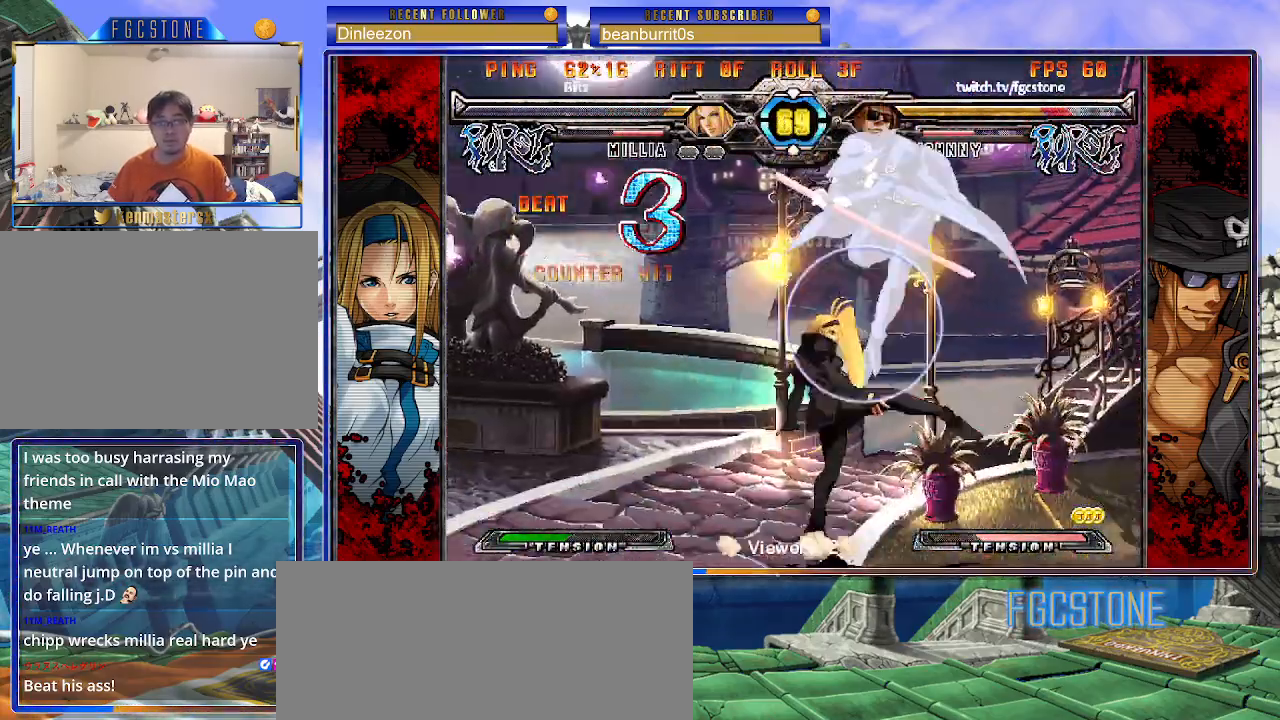
{"buttons": [], "left_stick": "up-left", "events": [[67, "S", "down"], [83, "K", "up"], [133, "K", "down"], [167, "S", "up"], [233, "K", "up"], [467, "left_stick", "up-left"]]}
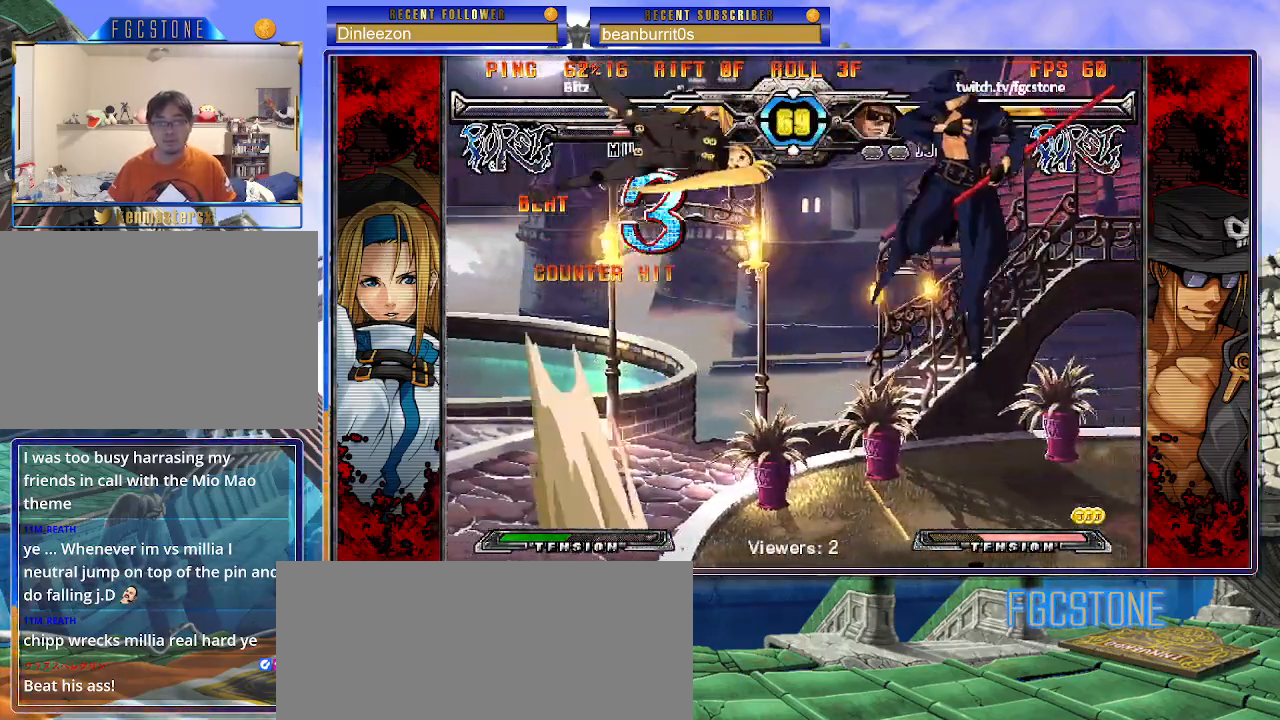
{"buttons": ["HS", "K", "S"], "left_stick": "right", "events": [[150, "left_stick", "down"], [250, "left_stick", "right"], [300, "S", "down"], [350, "left_stick", "center"], [367, "S", "up"], [450, "left_stick", "right"], [483, "K", "down"], [500, "HS", "down"], [500, "S", "down"]]}
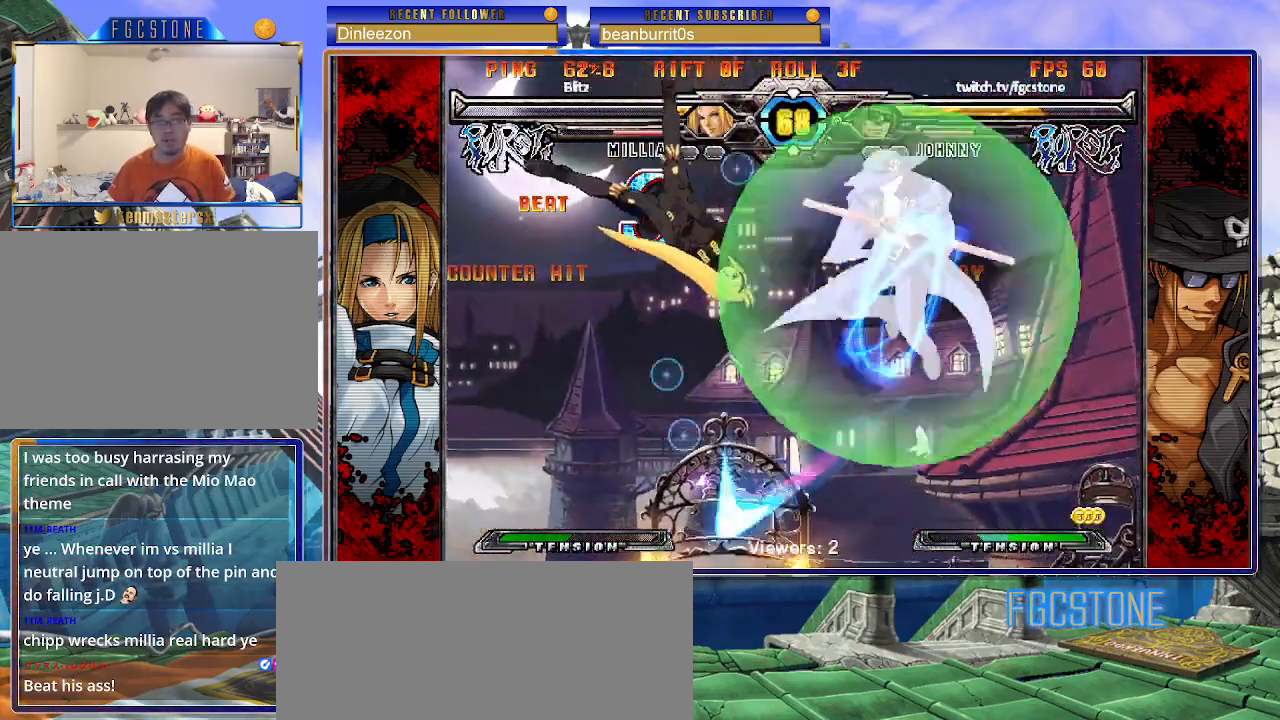
{"buttons": [], "left_stick": "right", "events": [[17, "S", "up"], [33, "HS", "up"], [33, "K", "up"], [200, "S", "down"], [300, "S", "up"]]}
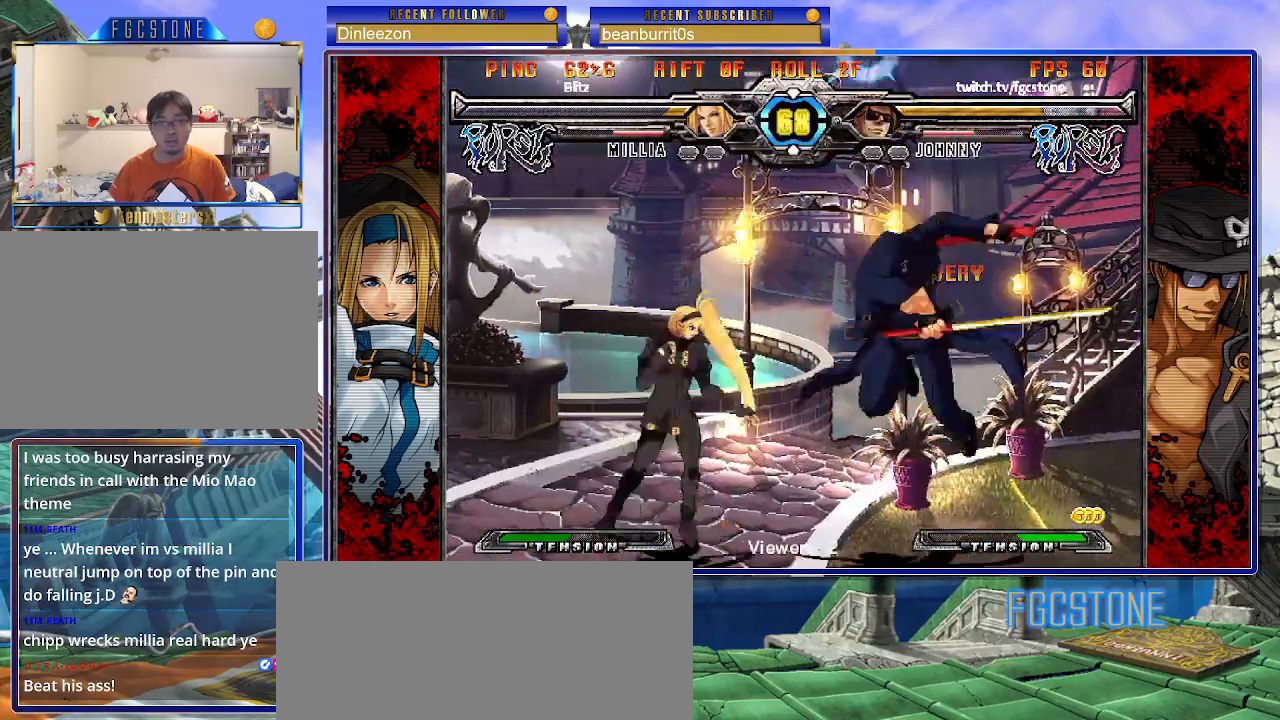
{"buttons": ["K"], "left_stick": "left", "events": [[117, "HS", "down"], [233, "HS", "up"], [333, "left_stick", "down"], [417, "left_stick", "left"], [467, "K", "down"]]}
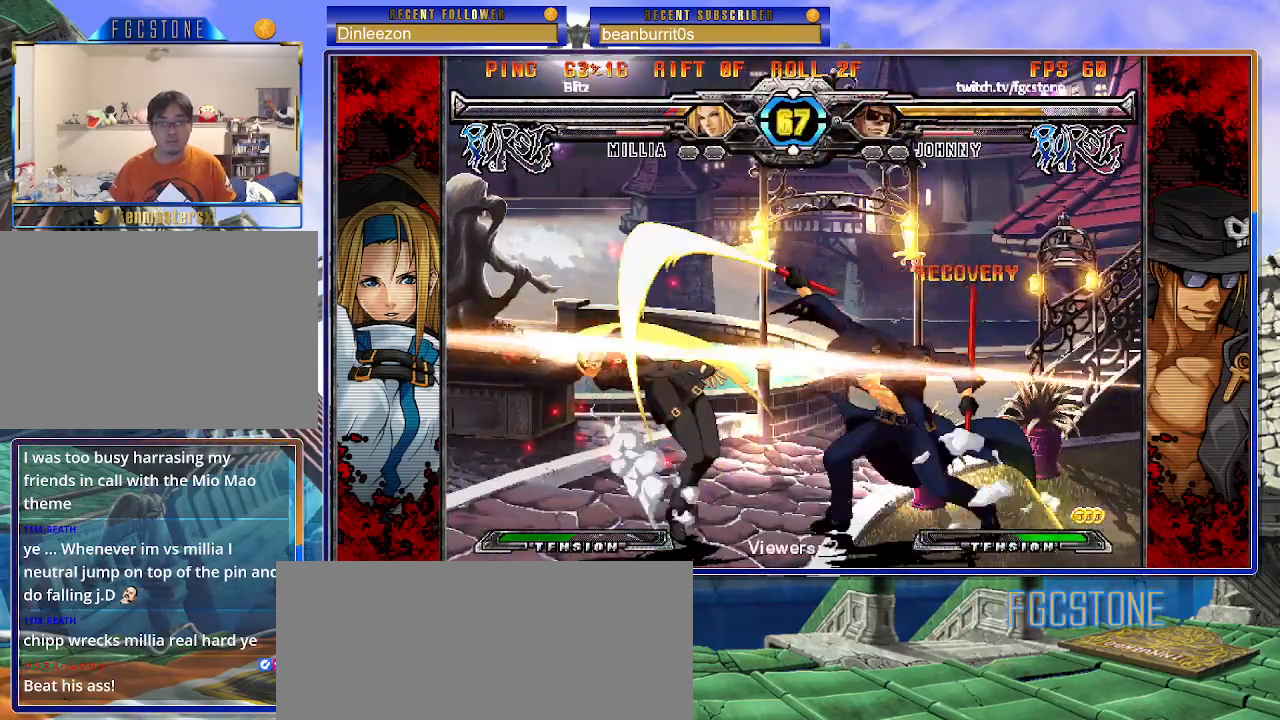
{"buttons": ["K"], "left_stick": "left", "events": [[33, "left_stick", "center"], [100, "left_stick", "down-left"], [167, "left_stick", "down-right"], [217, "D", "down"], [267, "left_stick", "center"], [317, "D", "up"], [500, "left_stick", "left"]]}
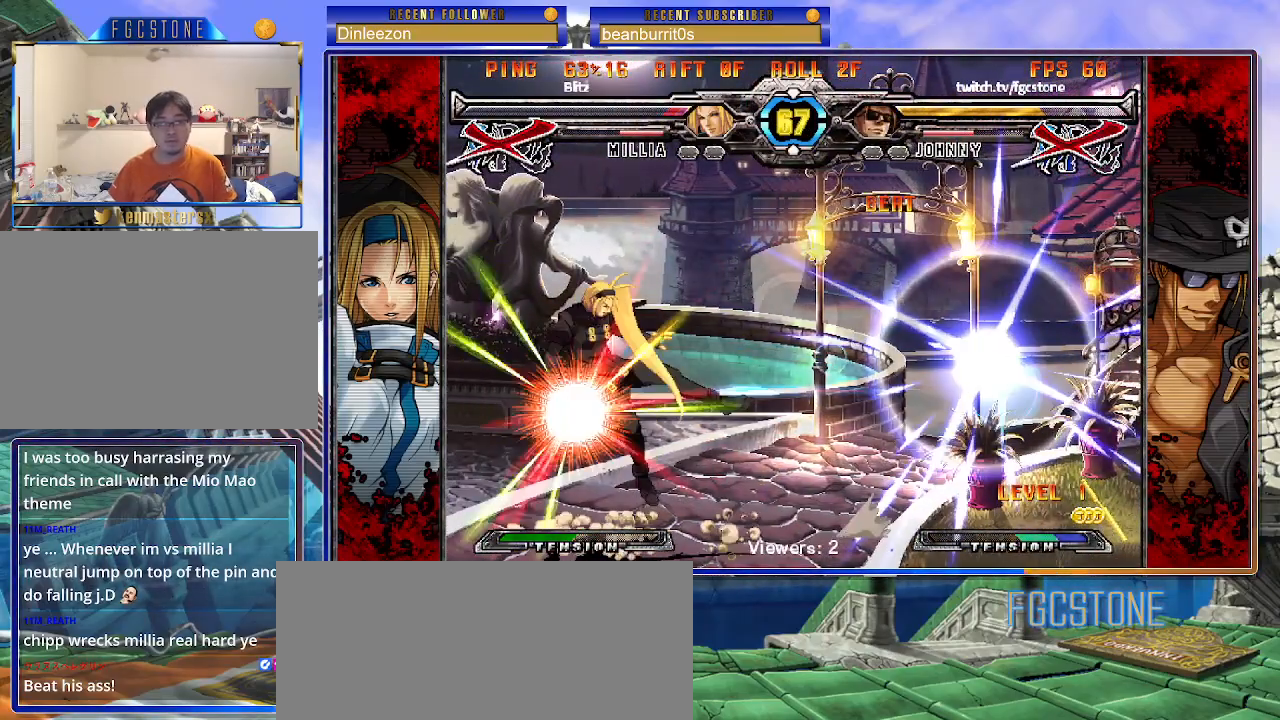
{"buttons": [], "left_stick": "center", "events": [[183, "K", "up"], [283, "left_stick", "center"]]}
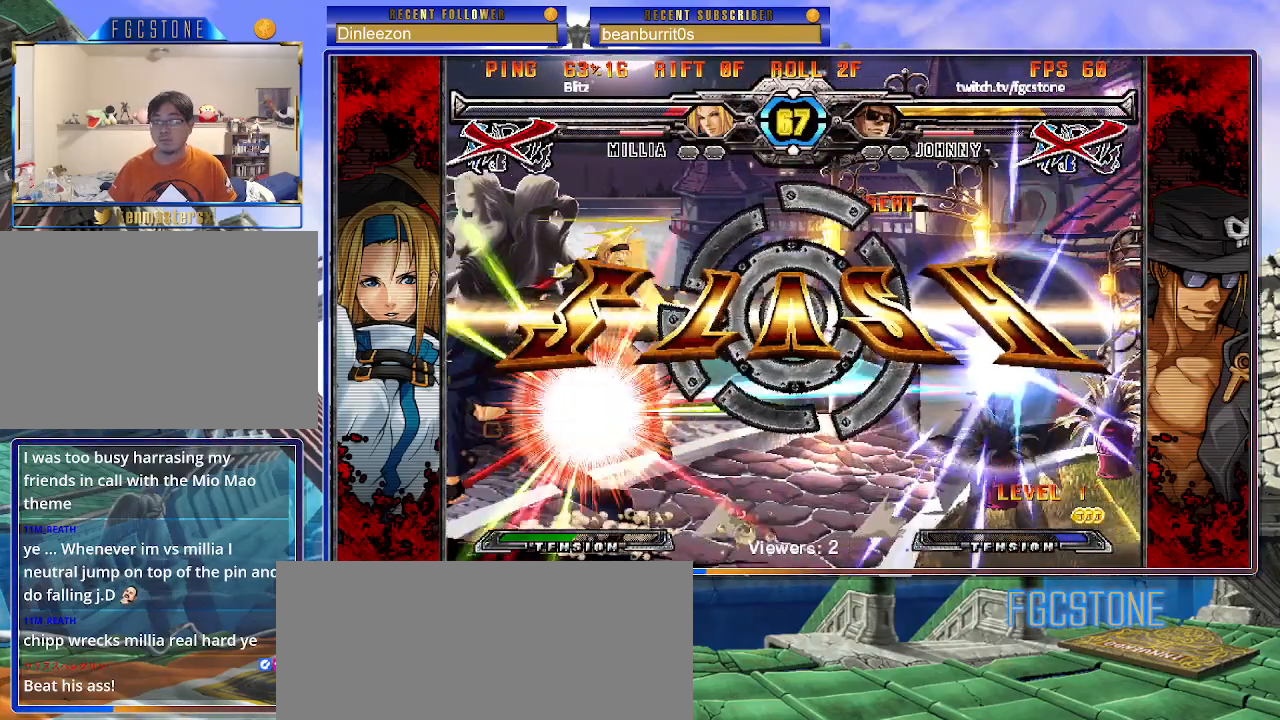
{"buttons": [], "left_stick": "center", "events": []}
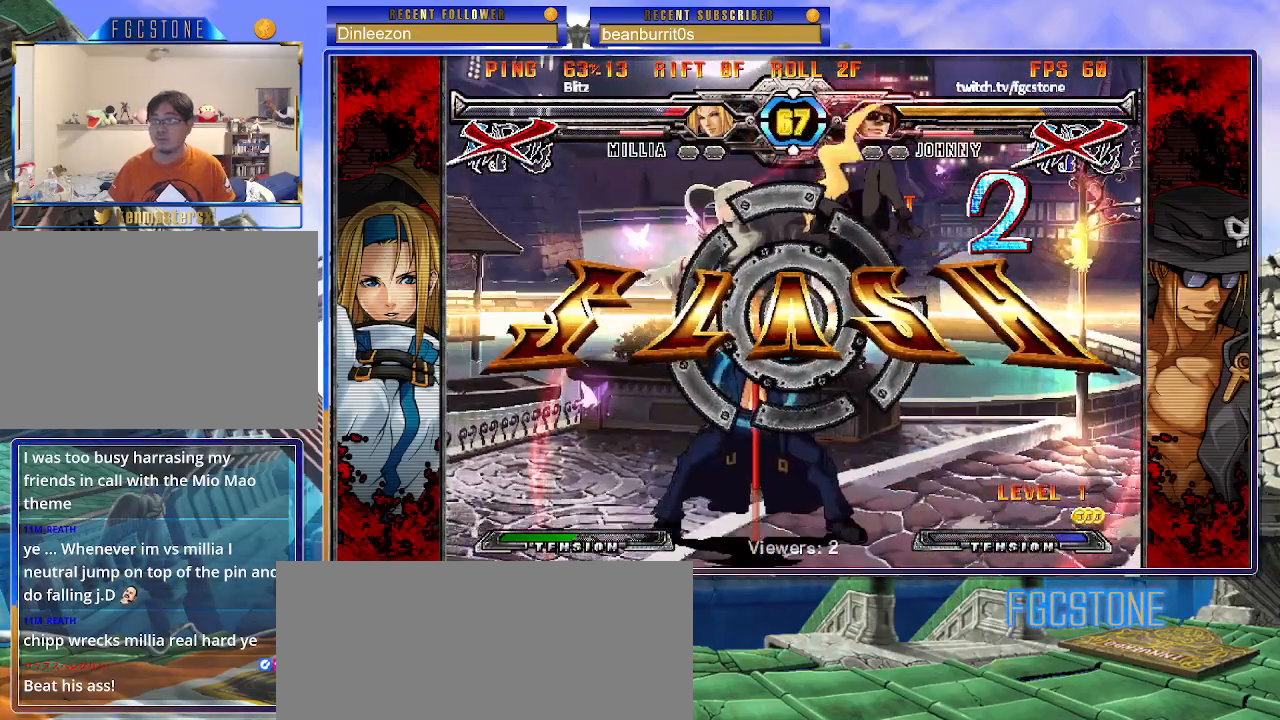
{"buttons": [], "left_stick": "center", "events": []}
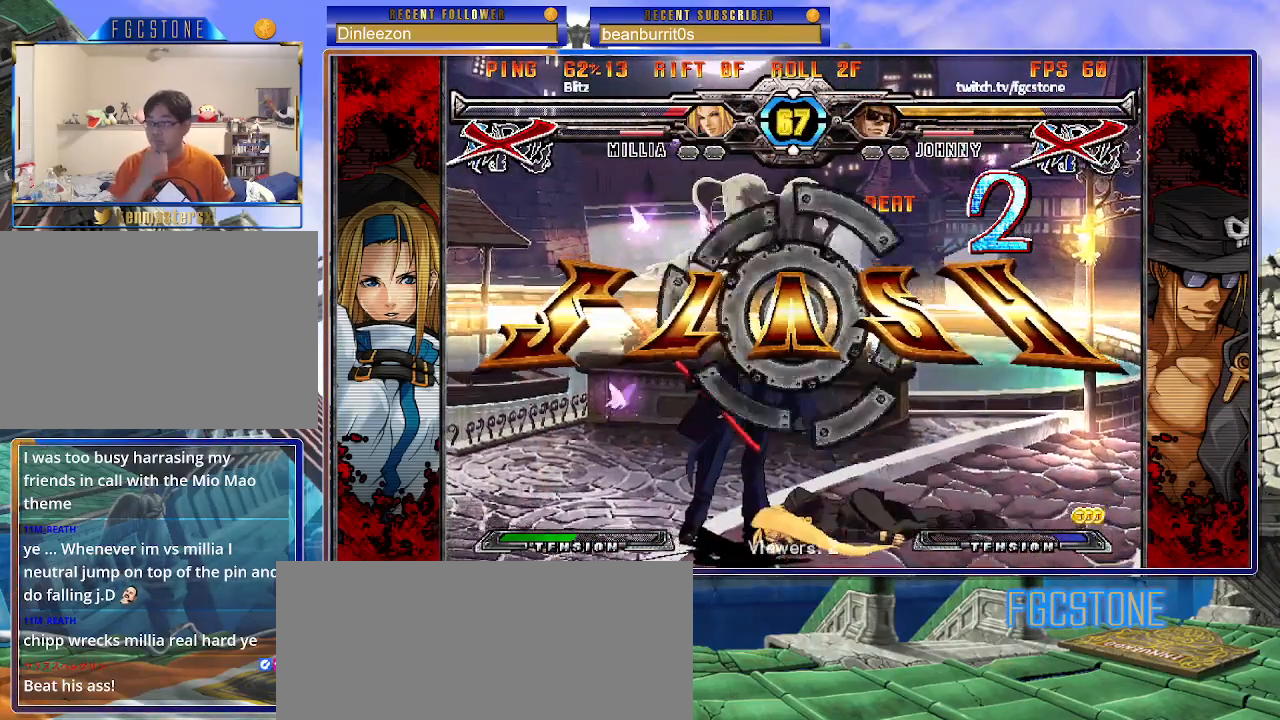
{"buttons": [], "left_stick": "center", "events": []}
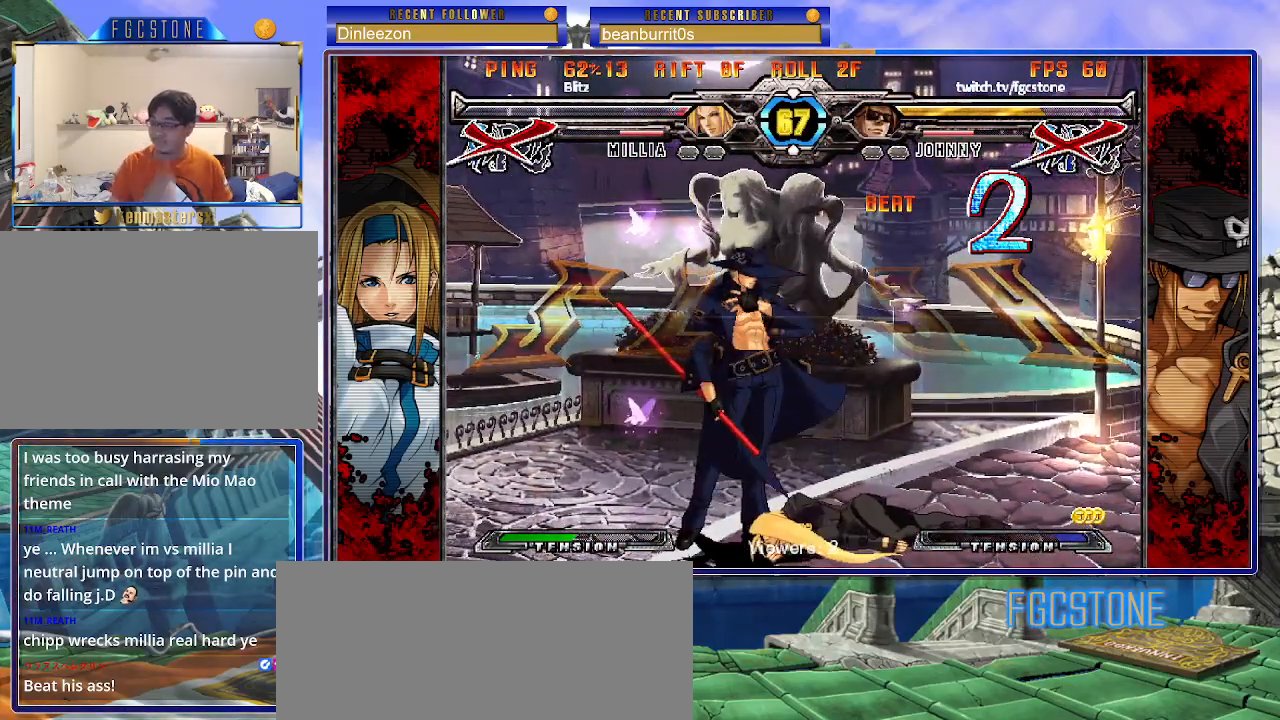
{"buttons": [], "left_stick": "center", "events": []}
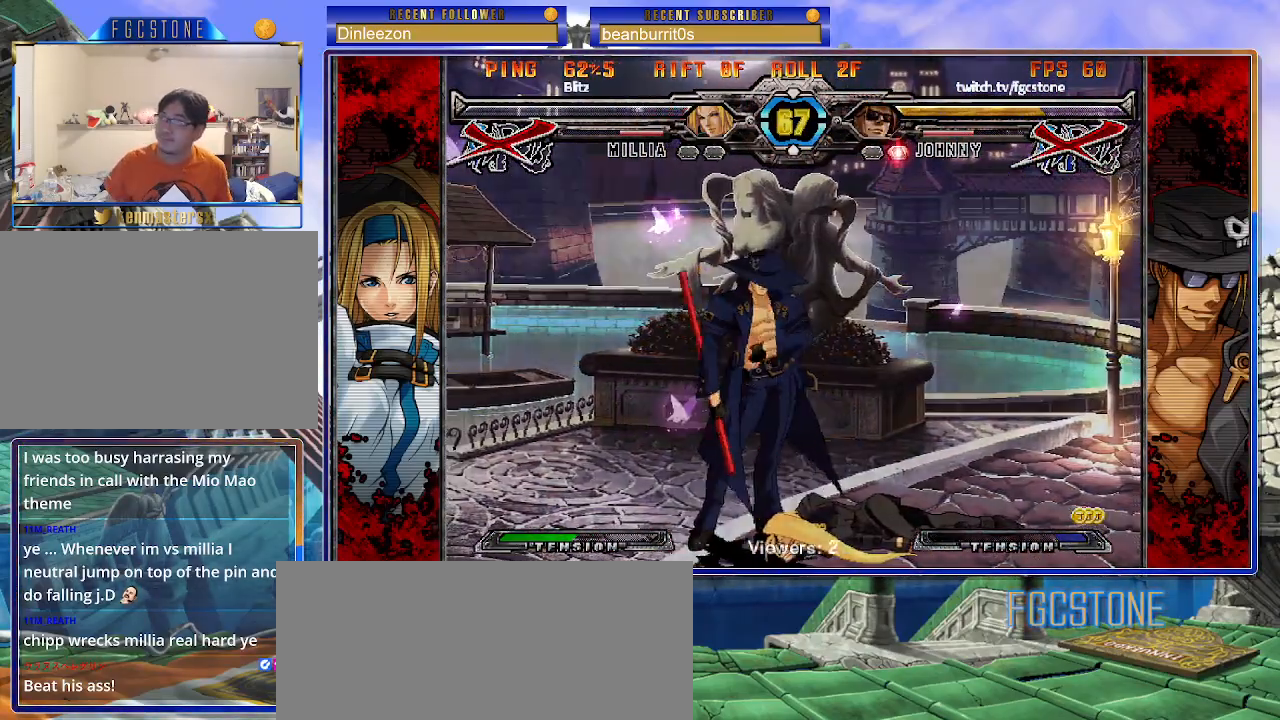
{"buttons": [], "left_stick": "center", "events": []}
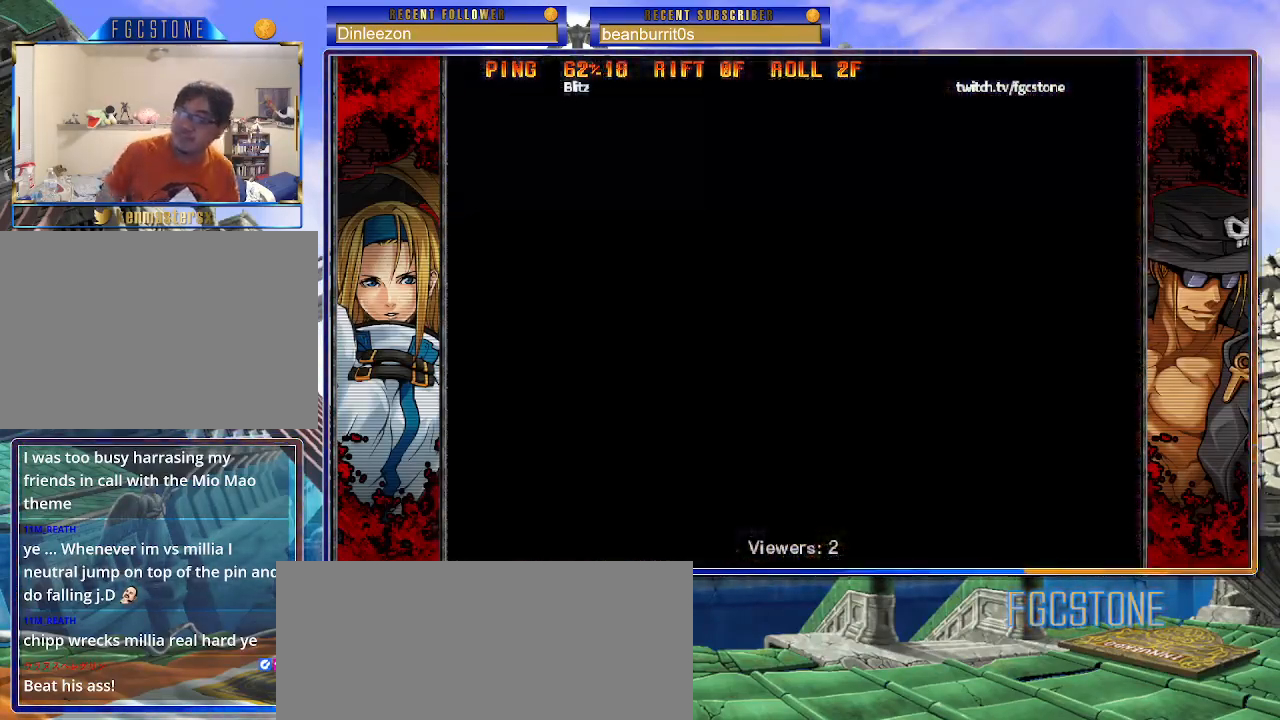
{"buttons": [], "left_stick": "center", "events": []}
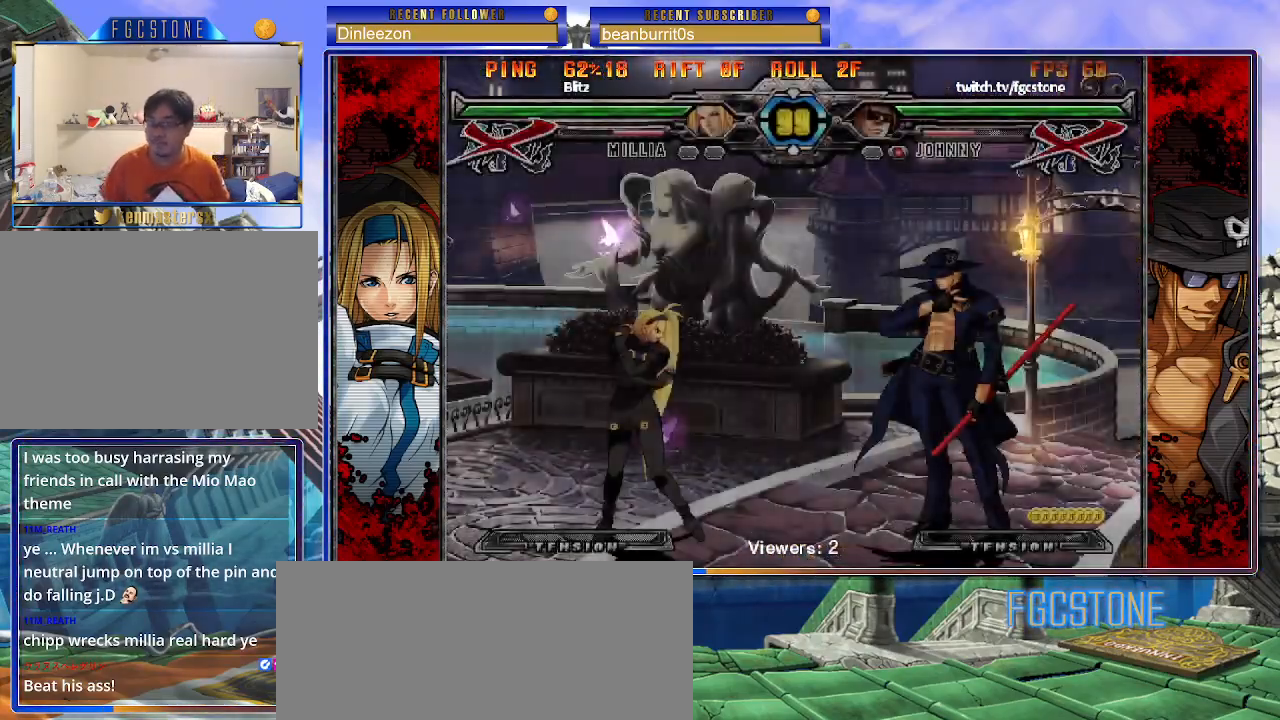
{"buttons": [], "left_stick": "center", "events": []}
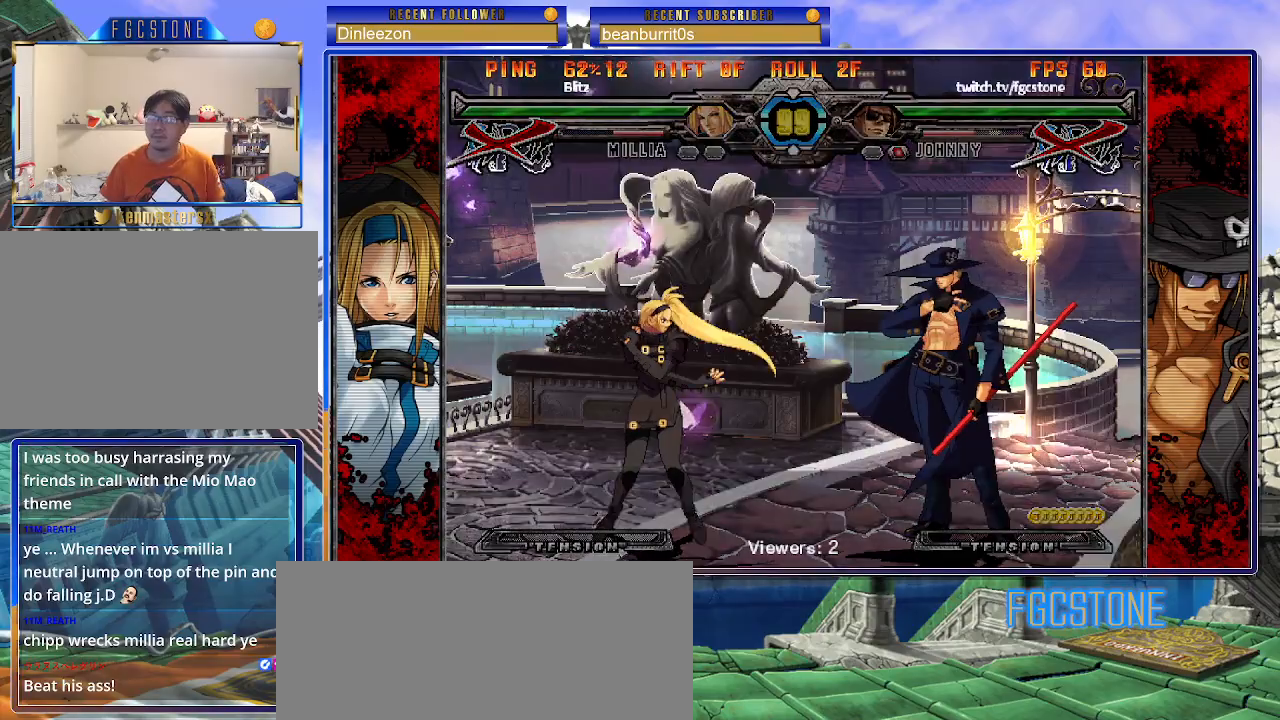
{"buttons": [], "left_stick": "center", "events": []}
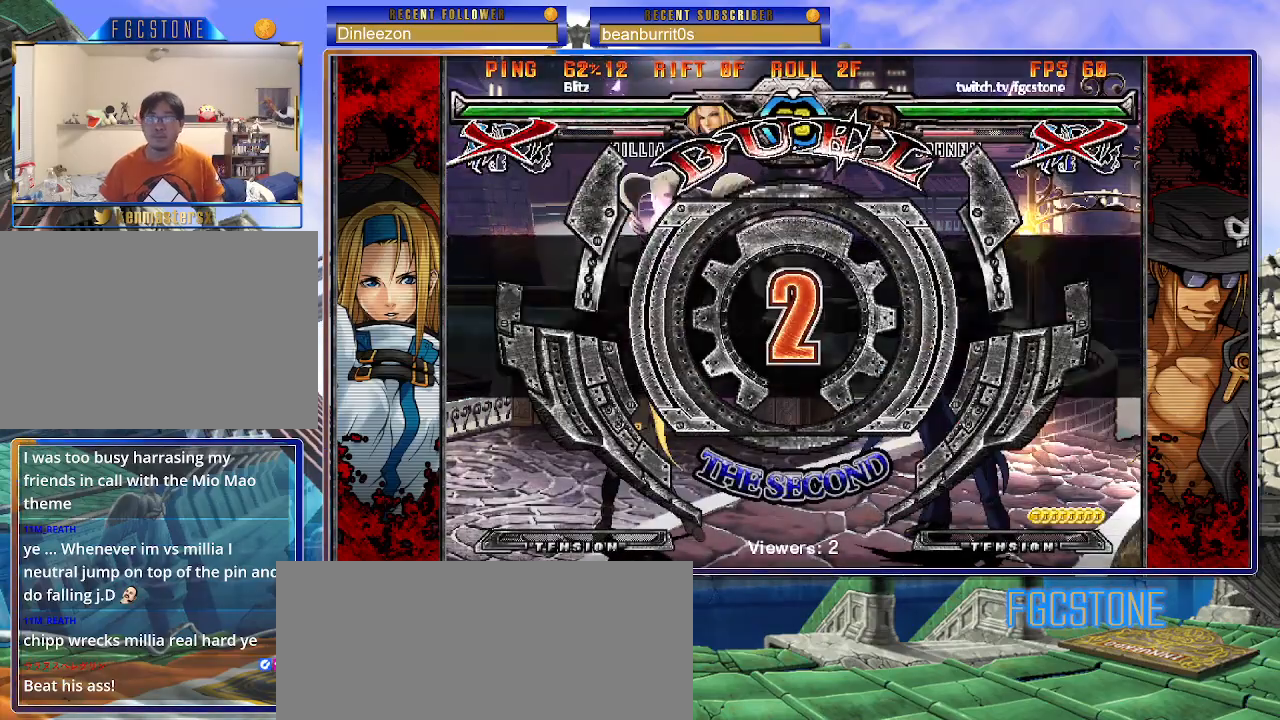
{"buttons": [], "left_stick": "left", "events": [[233, "left_stick", "left"]]}
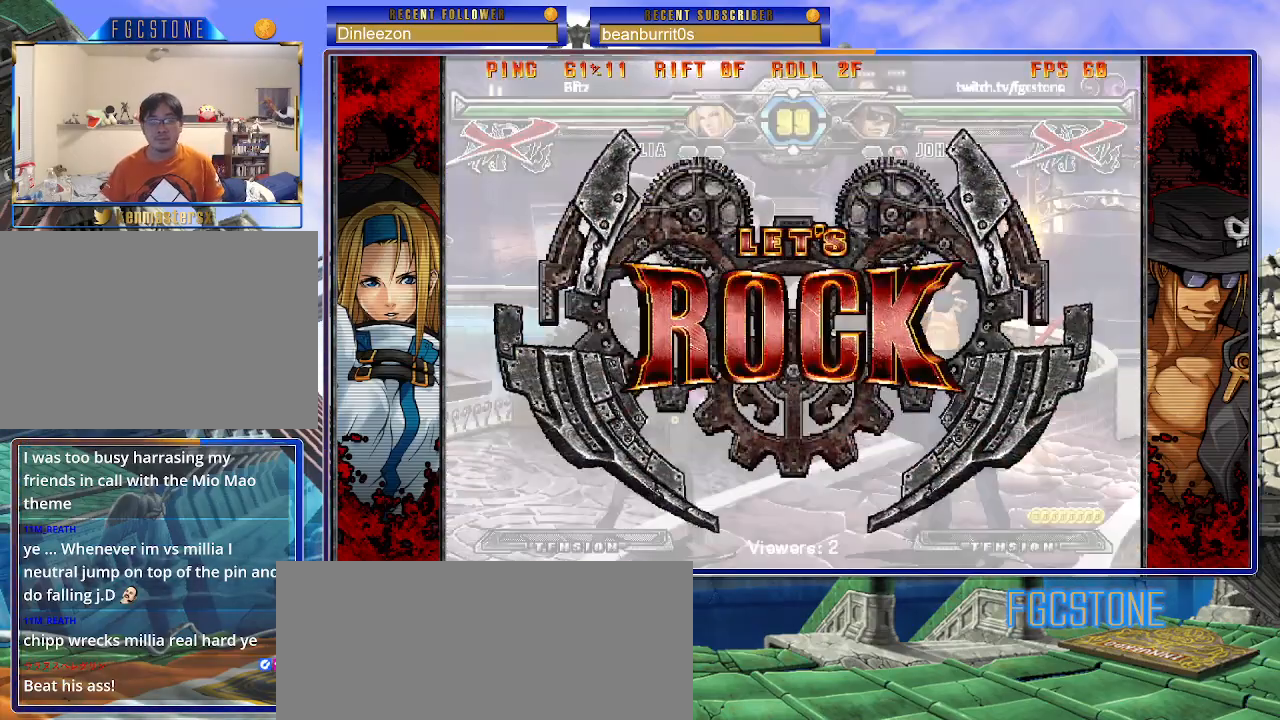
{"buttons": [], "left_stick": "center", "events": [[283, "left_stick", "center"]]}
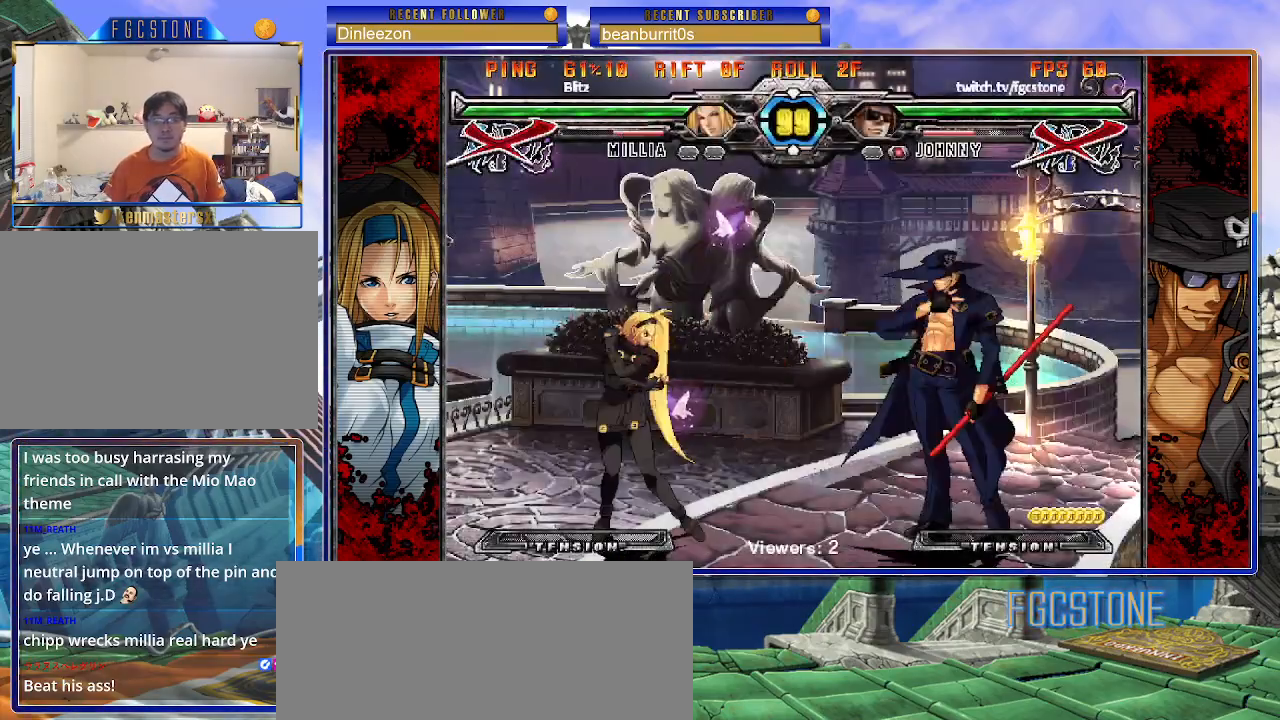
{"buttons": ["HS"], "left_stick": "right", "events": [[133, "left_stick", "left"], [200, "left_stick", "center"], [250, "left_stick", "left"], [367, "left_stick", "right"], [500, "HS", "down"]]}
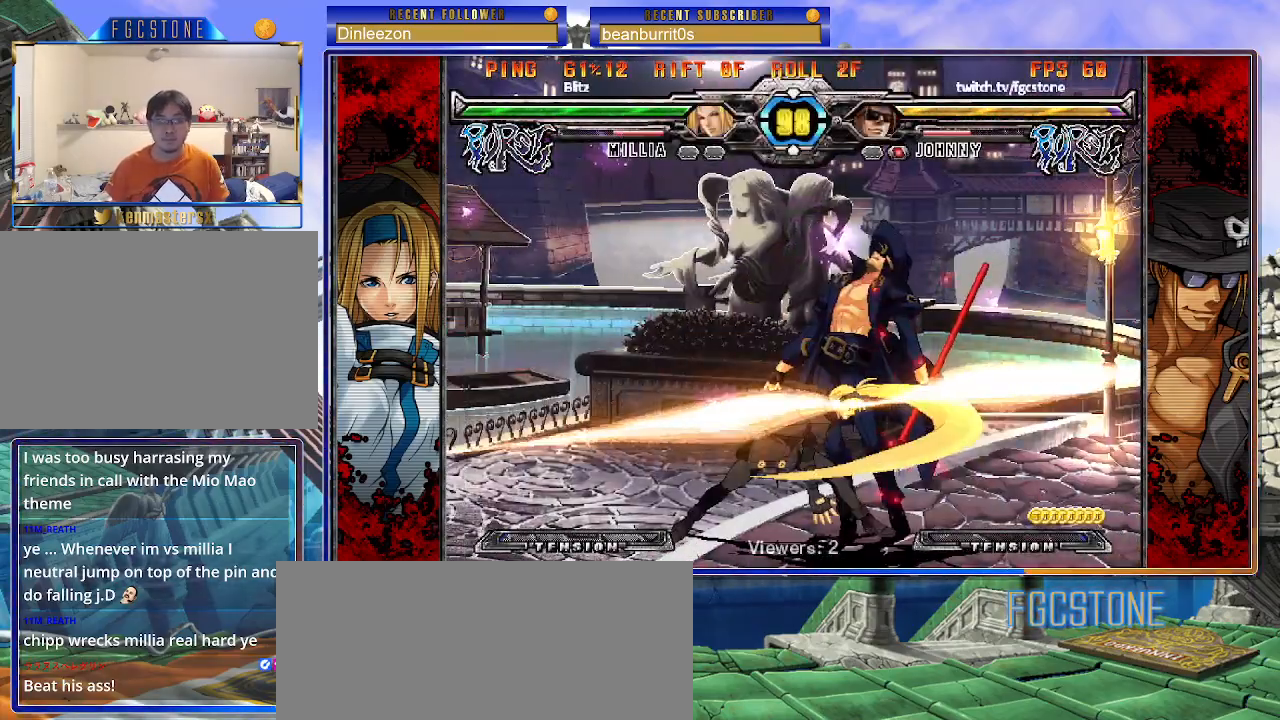
{"buttons": [], "left_stick": "right", "events": [[150, "HS", "up"], [367, "HS", "down"], [483, "HS", "up"]]}
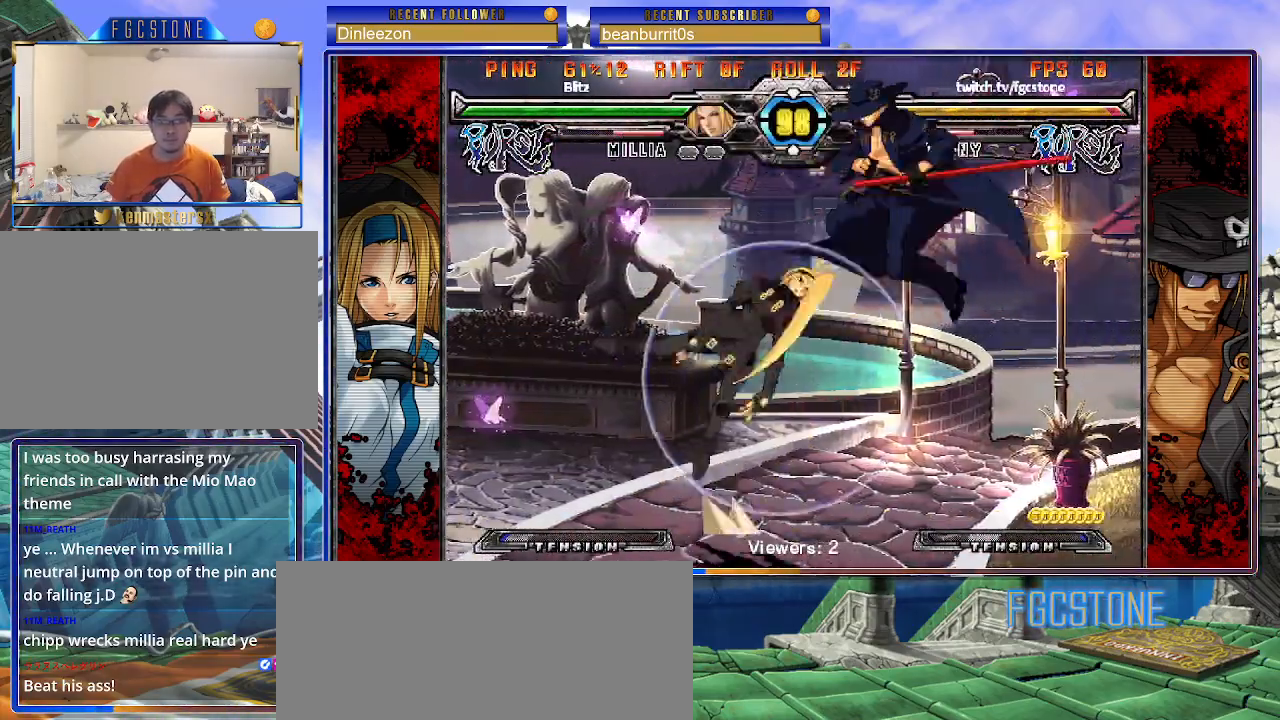
{"buttons": [], "left_stick": "center", "events": [[33, "HS", "down"], [150, "HS", "up"], [267, "left_stick", "down"], [400, "left_stick", "center"]]}
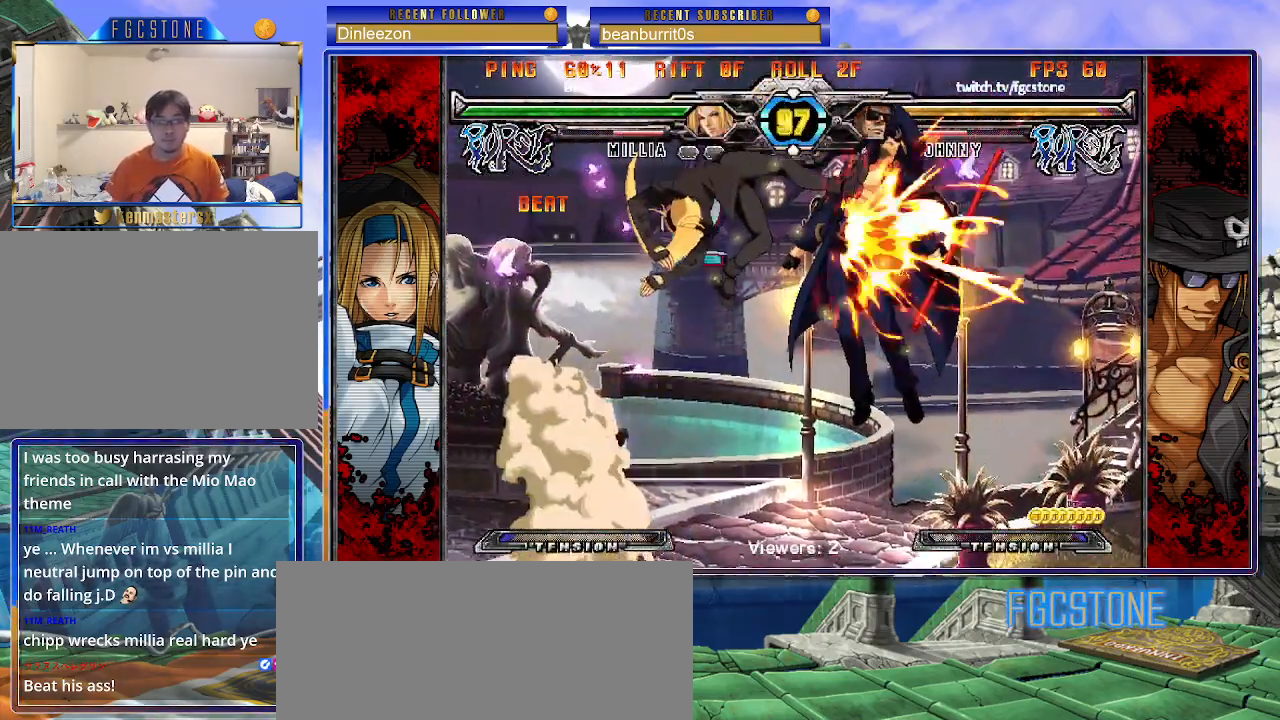
{"buttons": [], "left_stick": "center", "events": []}
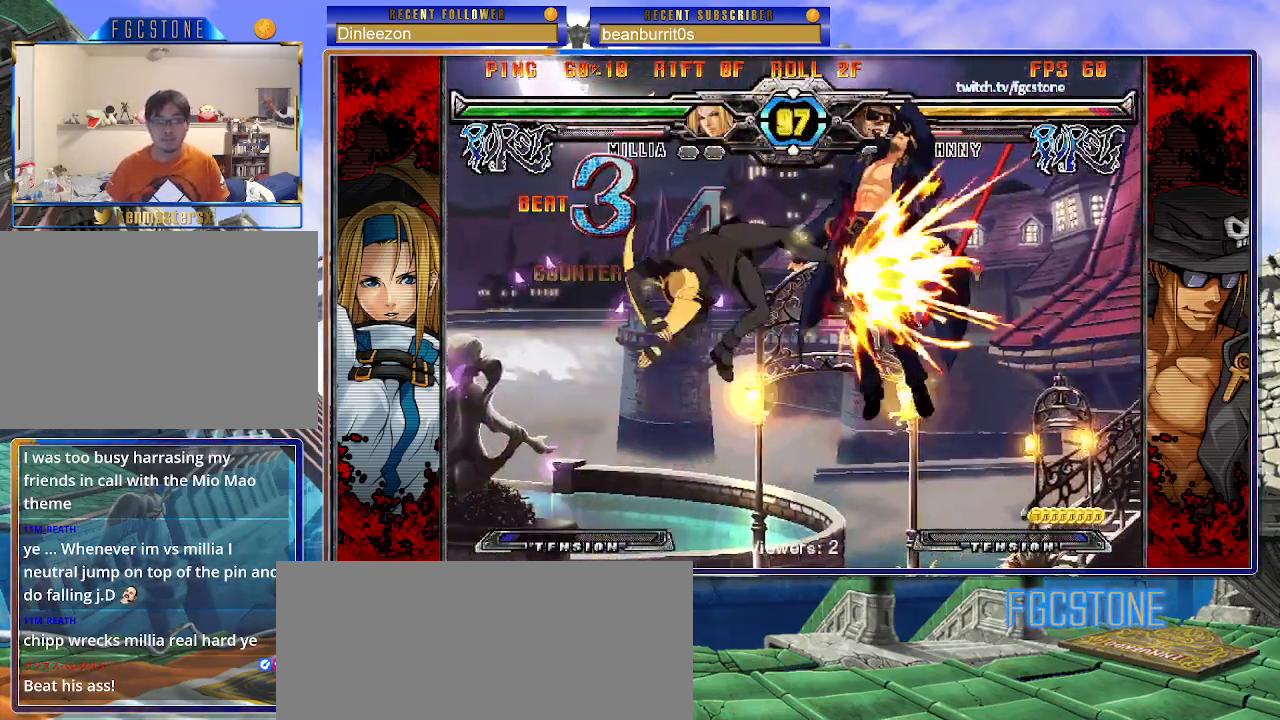
{"buttons": [], "left_stick": "center", "events": []}